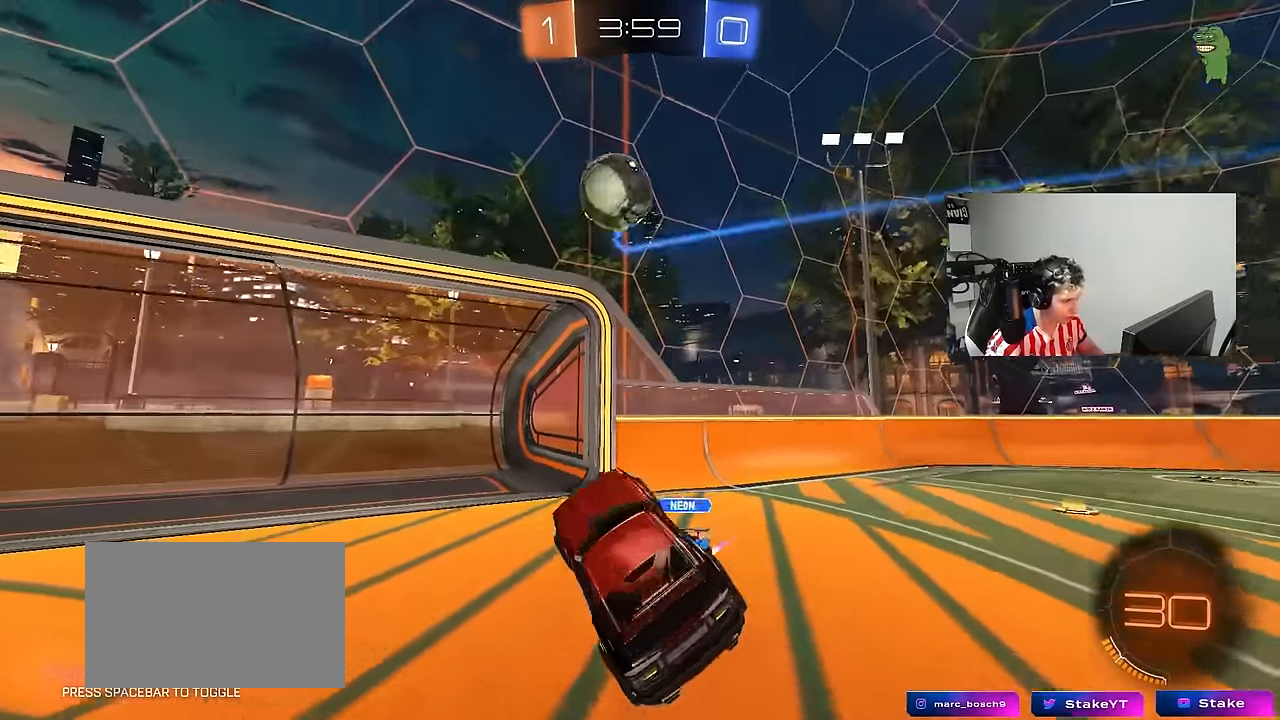
Gameplay with keyboard and mouse; each line is a JSON object with the keys and mouse buttons held at the frame after it. "events" lists presses ("down") and releases ("up") of "1", "2", "3", "4", "5", "a", "alt", "c", "caps_lock", "ctrl", "d", "e", "f", "g", "q", "r", "s", "shift", "space", "t", "tab", "v", "w", "x", "z", "mouse_left", "mouse_wheel" and "mouse_right" between this image and that frame as [ms after this image, input, new state], when the widget could be followed in between. "mouse_left", "mouse_wheel", "mouse_right" = the "left", "wheel", "right" buttons of the "mouse" list. No other keys are recorded. "wheel" means that the mouse wheel is clicked or scrolled. "mouse_move" is the direction in which the mouse moves at that frame (one of eight, or "still"), when it could be read.
{"keys": ["a", "shift", "space"], "mouse": ["right"], "mouse_move": "still", "events": [[184, "s", "down"], [234, "a", "up"], [234, "shift", "up"], [284, "mouse_right", "down"], [284, "s", "up"], [417, "space", "down"], [467, "a", "down"], [467, "shift", "down"]]}
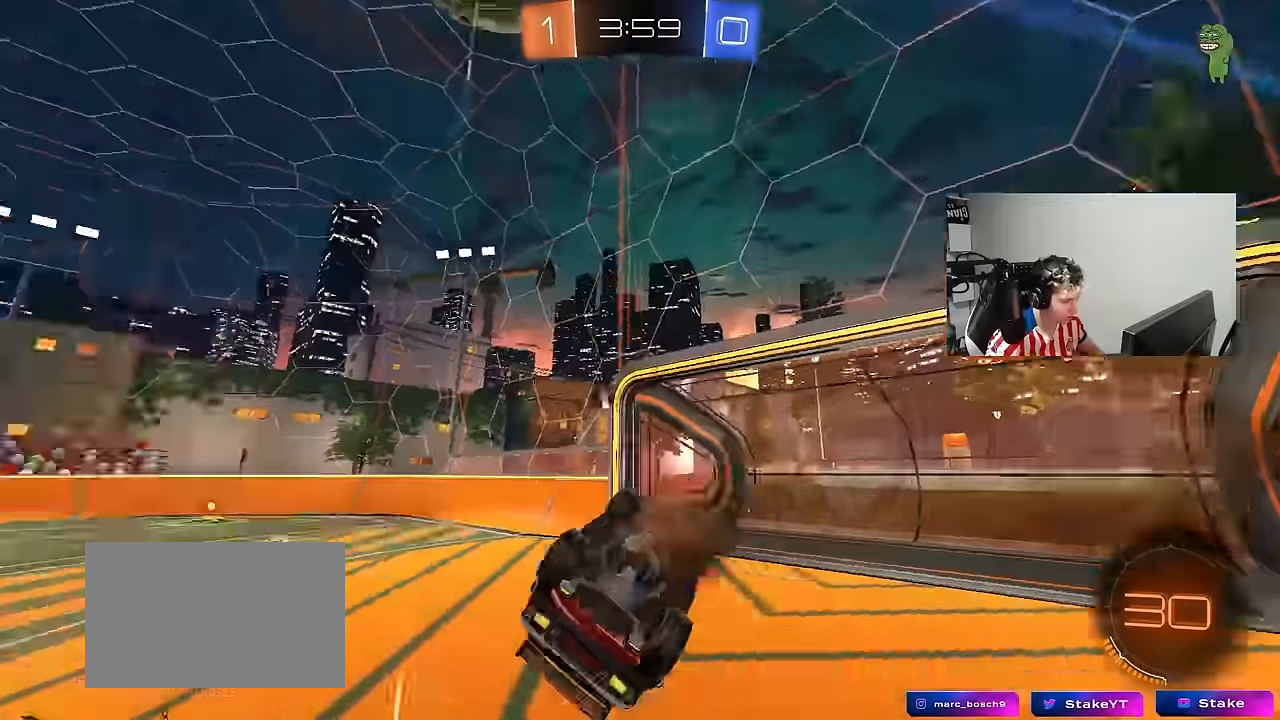
{"keys": ["a", "shift", "space", "w"], "mouse": [], "mouse_move": "still", "events": [[17, "mouse_right", "up"], [17, "w", "down"], [67, "space", "up"], [384, "space", "down"]]}
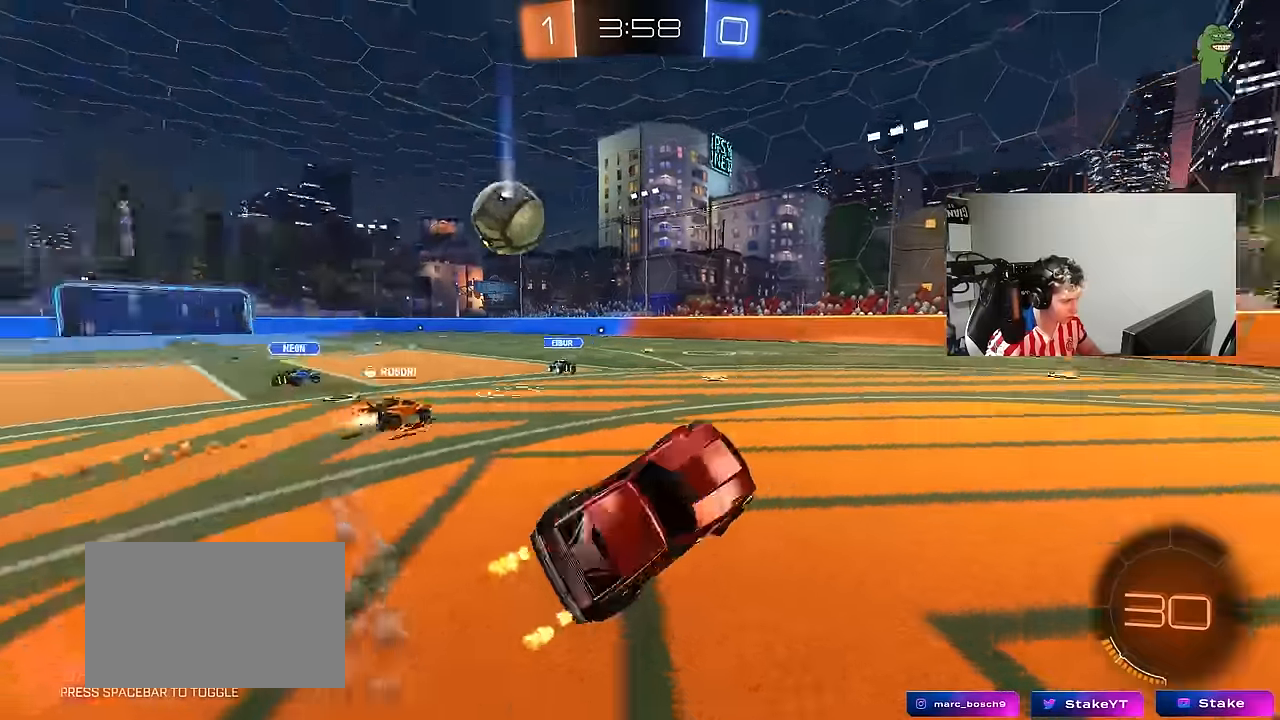
{"keys": ["d", "w"], "mouse": [], "mouse_move": "still", "events": [[34, "a", "up"], [34, "shift", "up"], [67, "space", "up"], [167, "d", "down"], [217, "d", "up"], [317, "a", "down"], [450, "a", "up"], [500, "d", "down"]]}
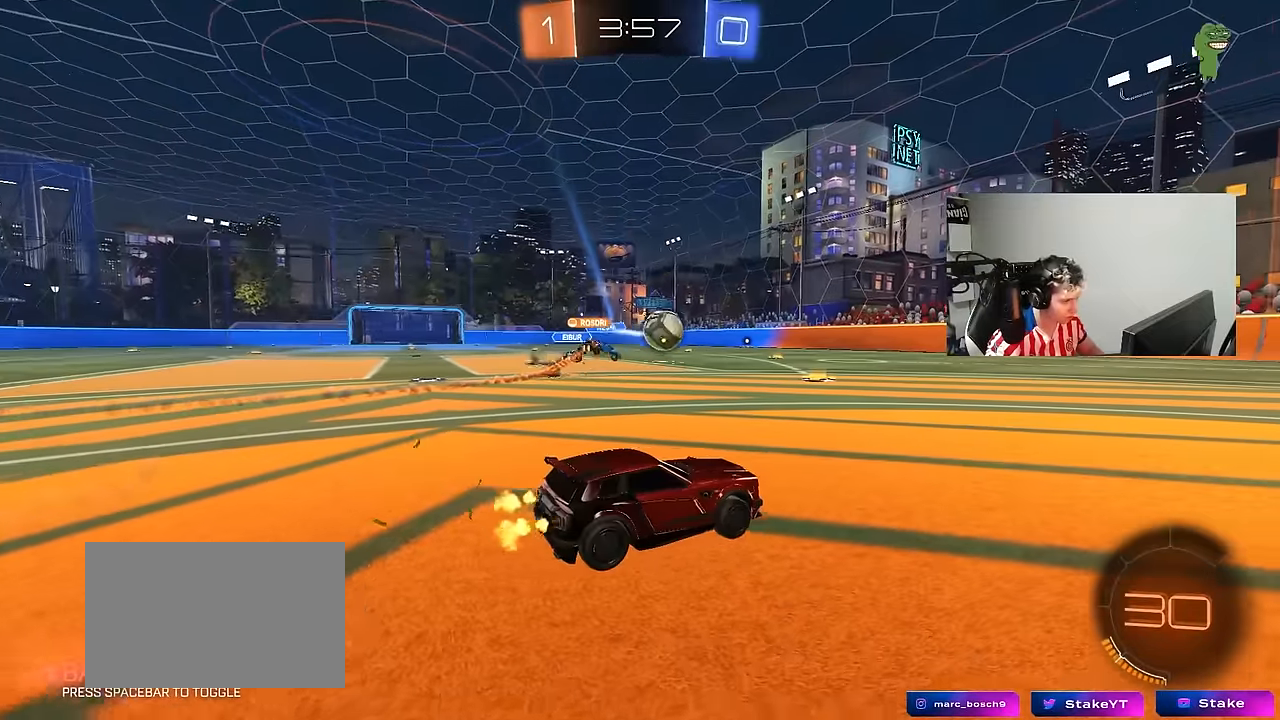
{"keys": ["w"], "mouse": [], "mouse_move": "still", "events": [[184, "d", "up"]]}
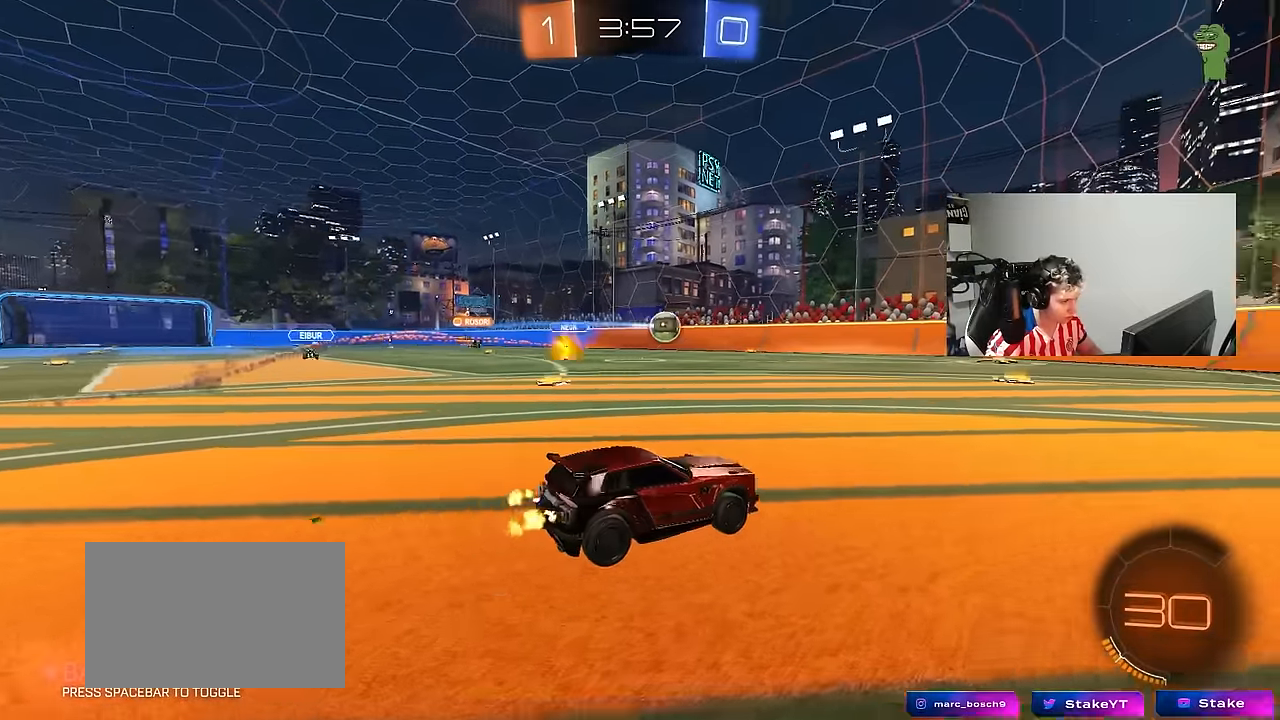
{"keys": ["w"], "mouse": ["left"], "mouse_move": "still", "events": [[17, "a", "down"], [67, "mouse_left", "down"], [100, "a", "up"]]}
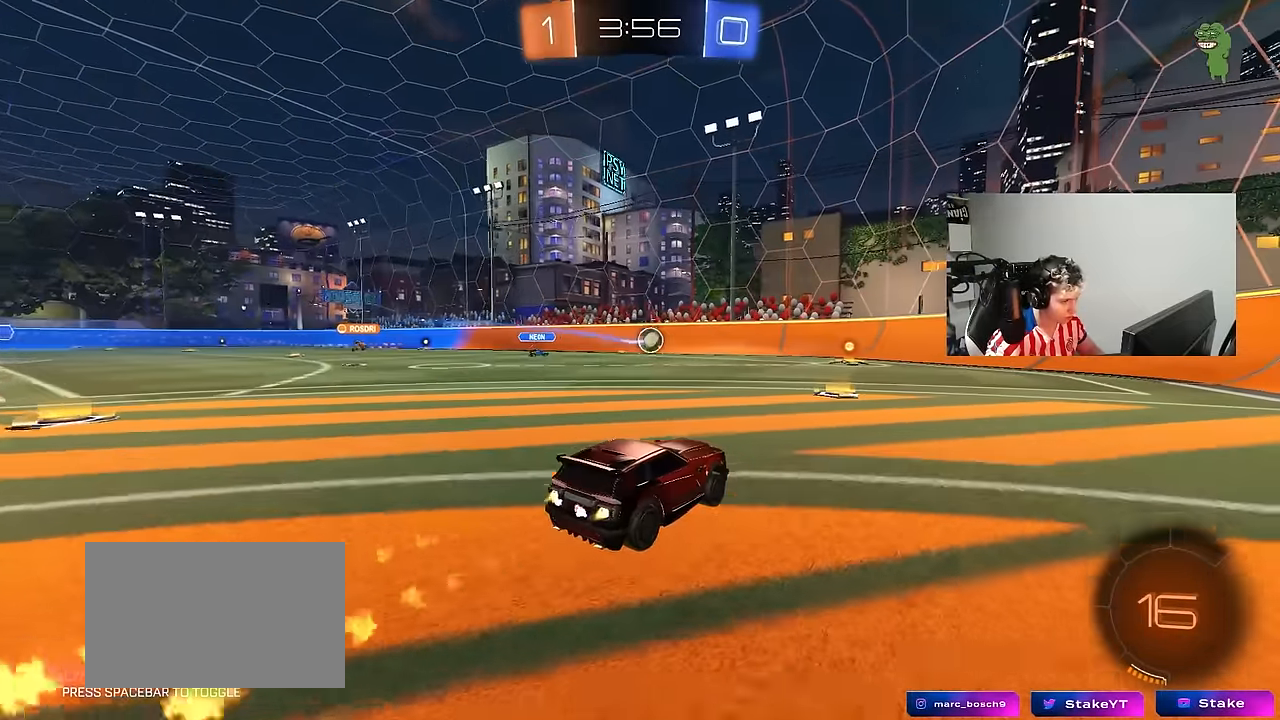
{"keys": ["w"], "mouse": ["left"], "mouse_move": "still", "events": [[117, "a", "down"], [217, "a", "up"]]}
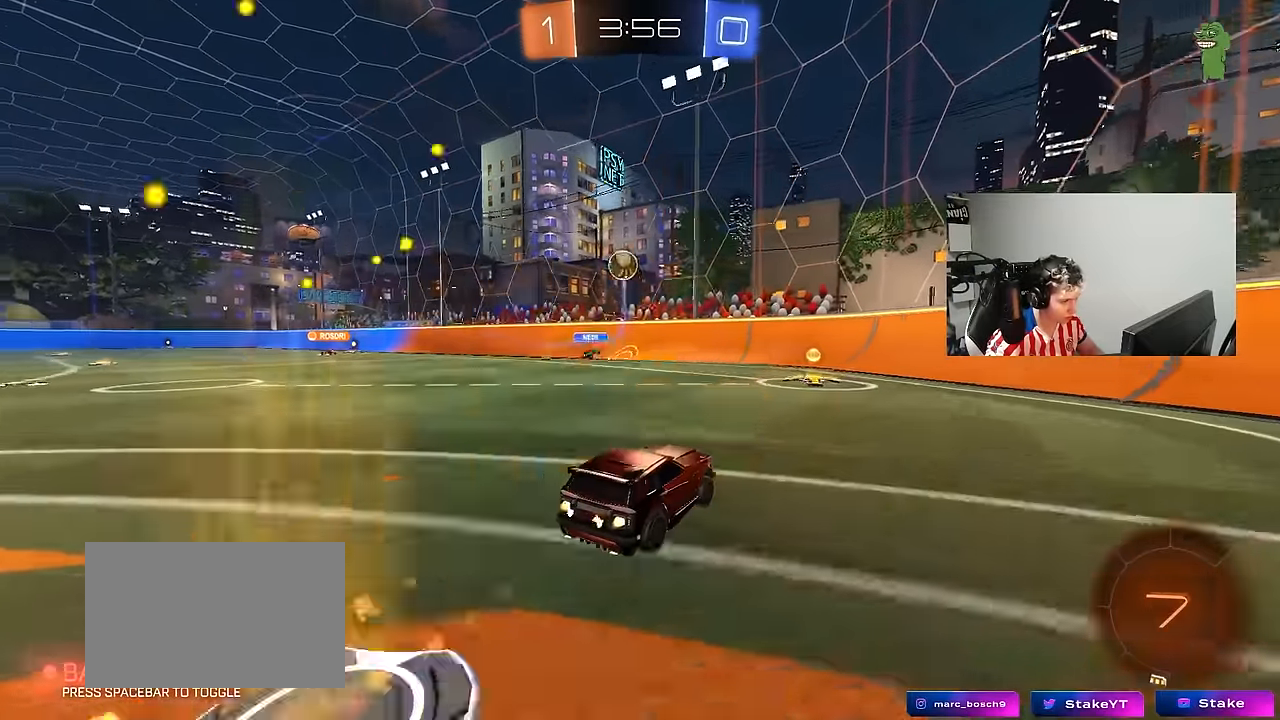
{"keys": ["d", "w"], "mouse": ["left"], "mouse_move": "still", "events": [[84, "a", "down"], [184, "a", "up"], [184, "d", "down"], [234, "mouse_left", "up"], [284, "shift", "down"], [367, "shift", "up"], [417, "mouse_left", "down"]]}
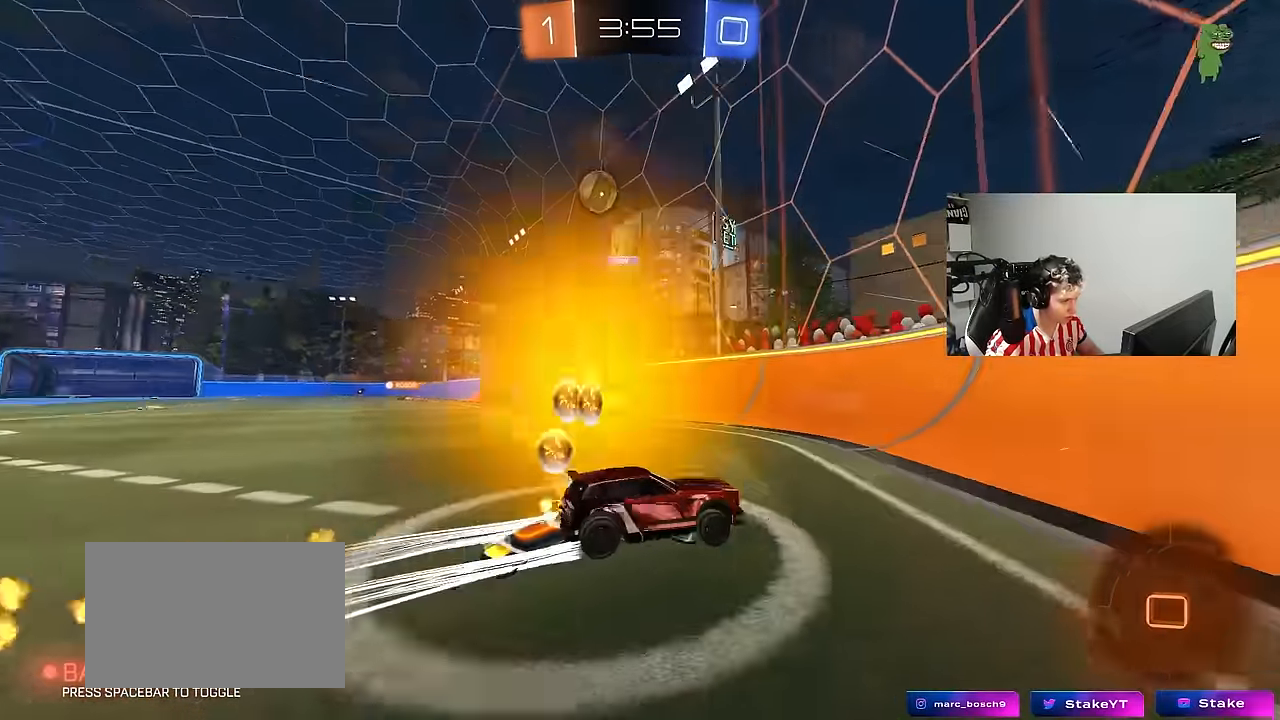
{"keys": ["d", "w"], "mouse": ["left"], "mouse_move": "still", "events": [[150, "mouse_left", "up"], [434, "mouse_left", "down"]]}
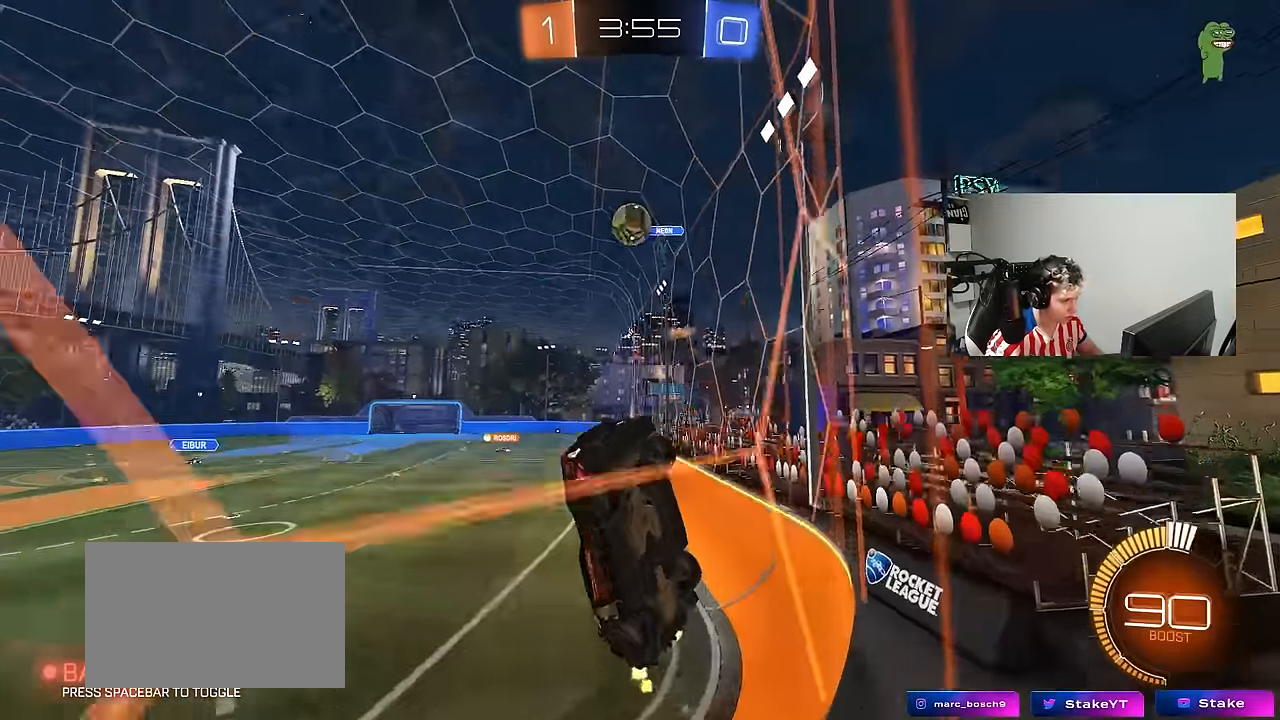
{"keys": ["a", "w"], "mouse": [], "mouse_move": "still", "events": [[34, "d", "up"], [117, "mouse_left", "up"], [500, "a", "down"]]}
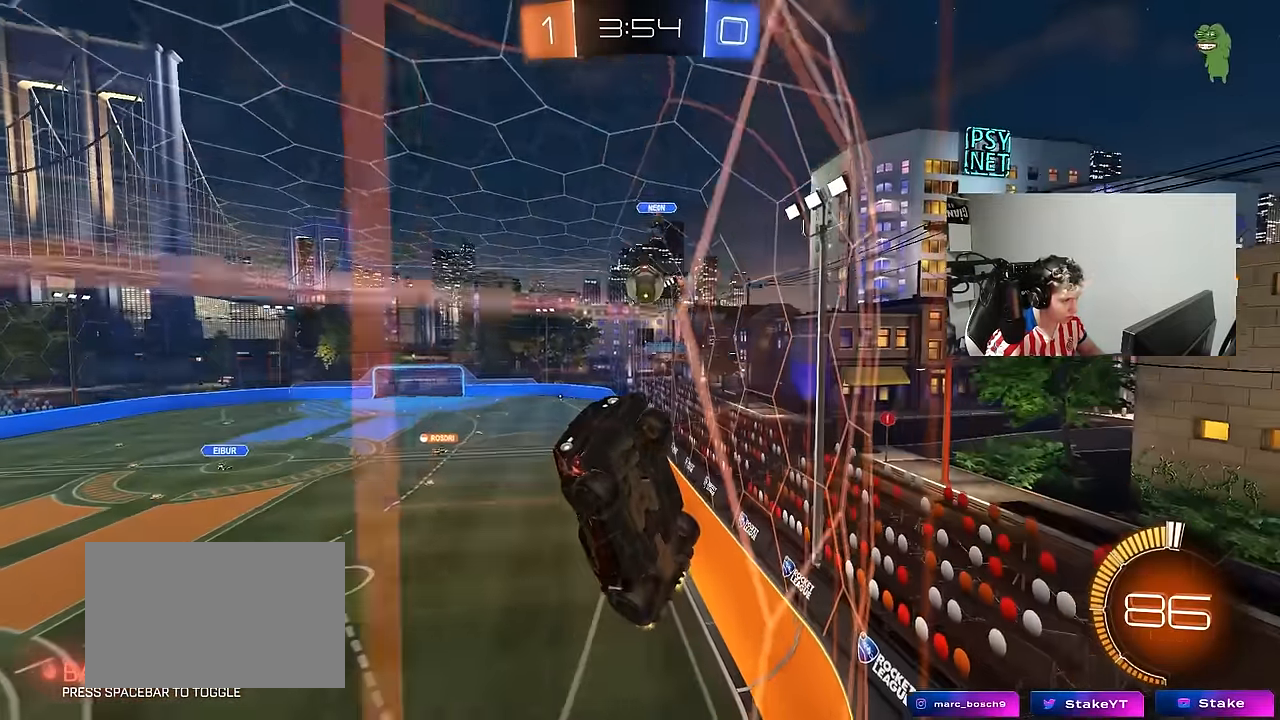
{"keys": ["d", "w"], "mouse": [], "mouse_move": "still", "events": [[50, "a", "up"], [100, "d", "down"], [134, "shift", "down"], [317, "shift", "up"]]}
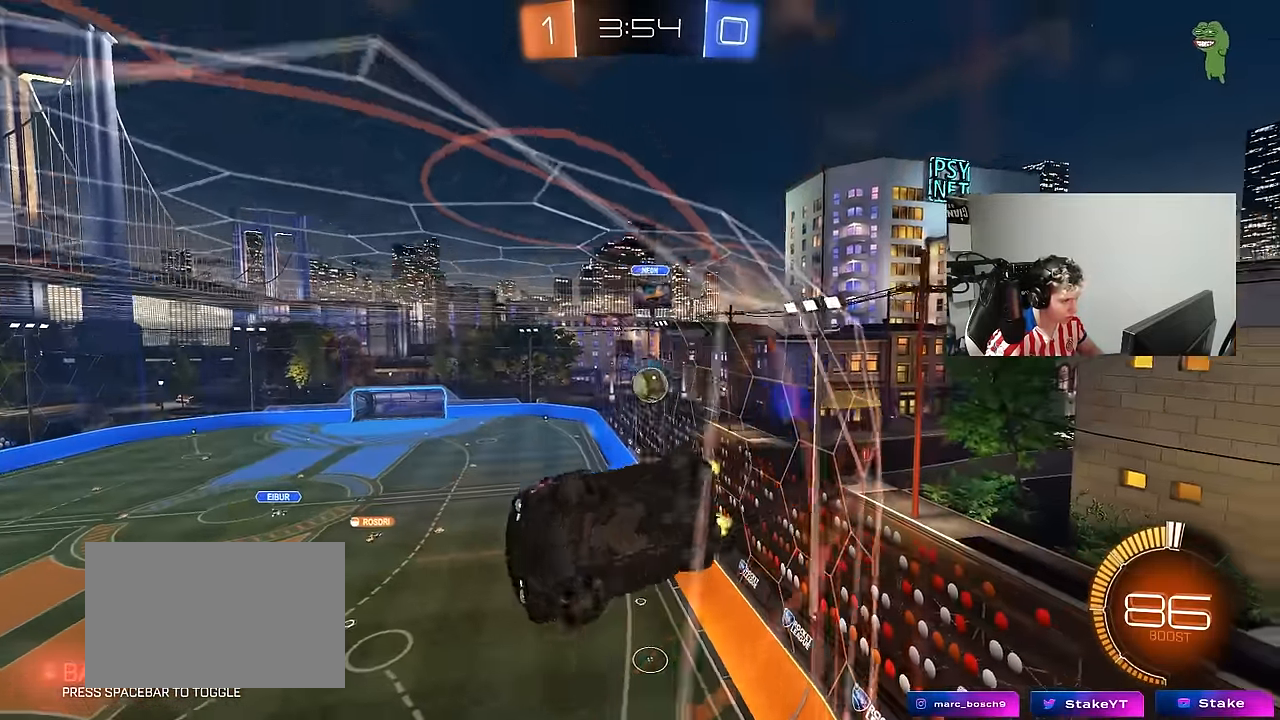
{"keys": ["d", "w"], "mouse": [], "mouse_move": "still", "events": [[150, "shift", "down"], [200, "shift", "up"]]}
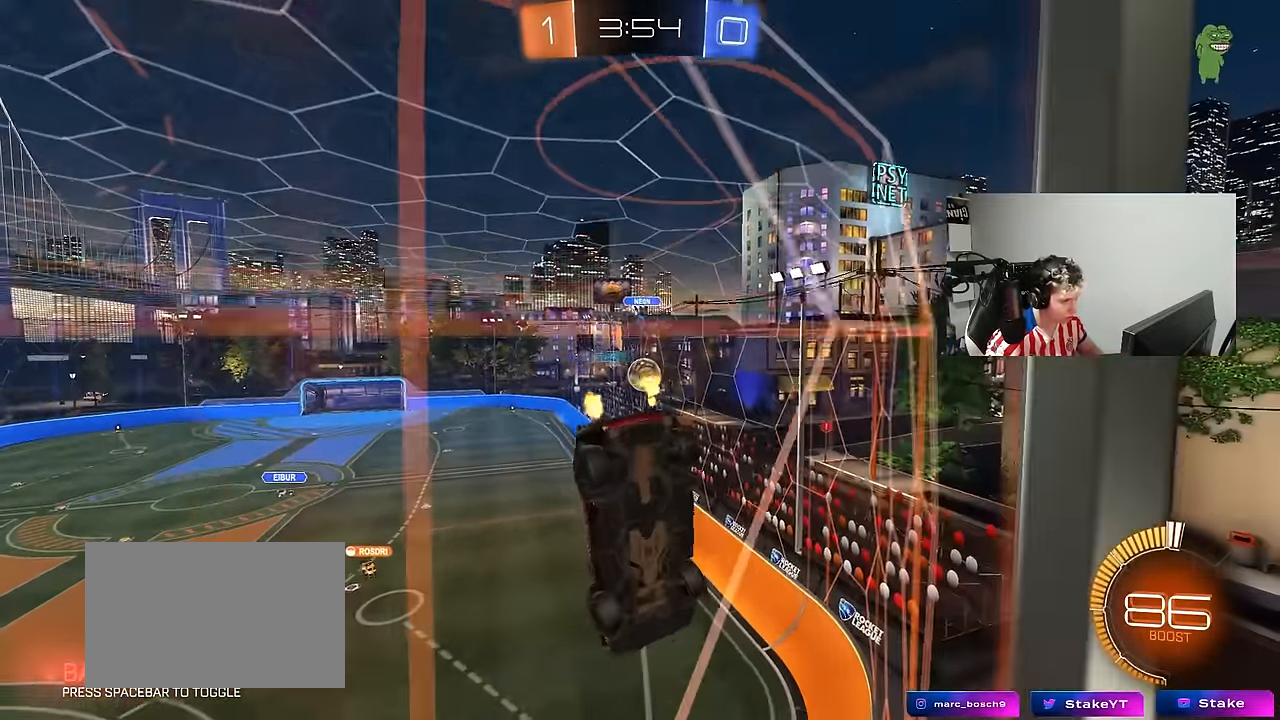
{"keys": ["a", "shift"], "mouse": [], "mouse_move": "still", "events": [[84, "d", "up"], [217, "w", "up"], [317, "a", "down"], [317, "s", "down"], [400, "s", "up"], [450, "shift", "down"]]}
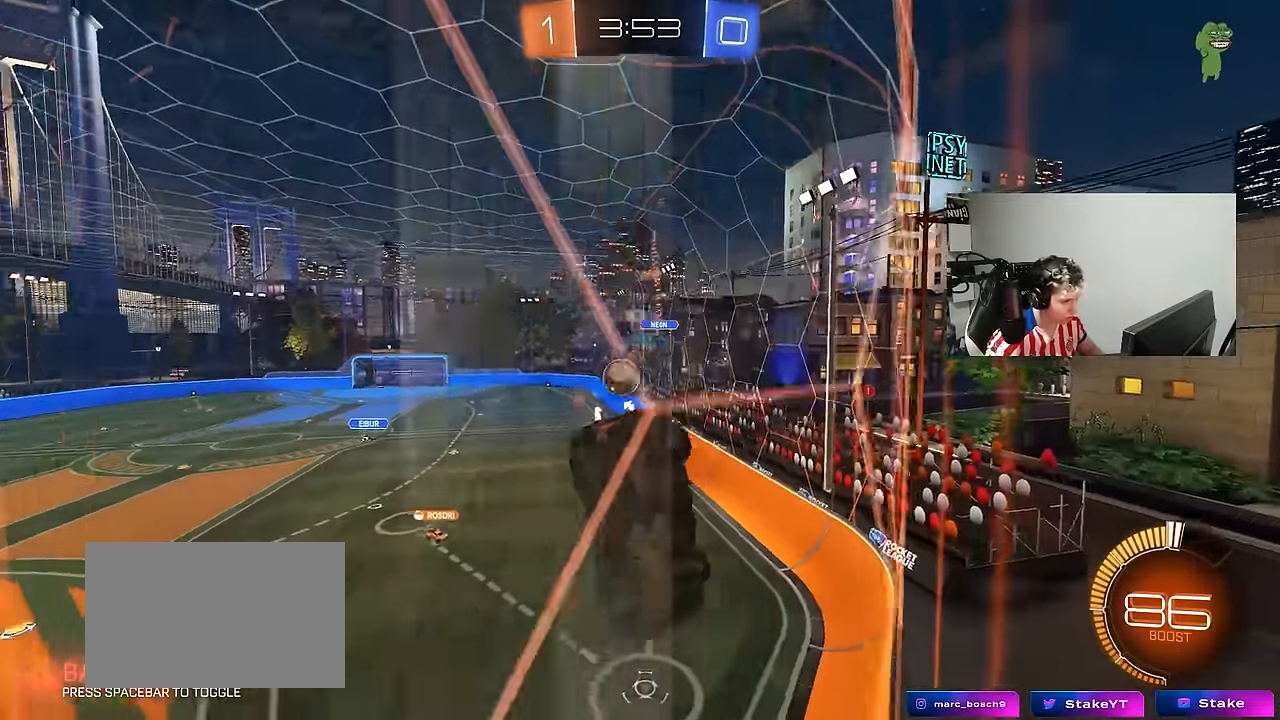
{"keys": ["d", "w"], "mouse": [], "mouse_move": "still", "events": [[50, "w", "down"], [100, "shift", "up"], [284, "a", "up"], [334, "d", "down"]]}
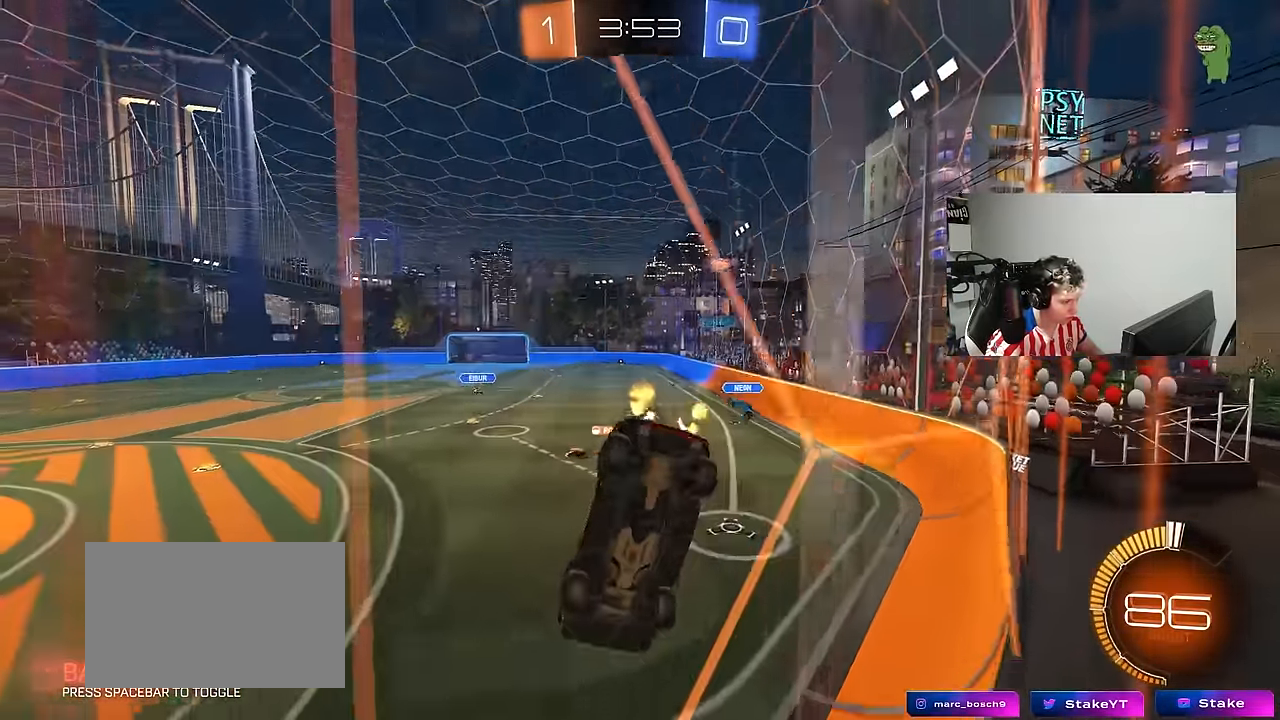
{"keys": ["d", "w"], "mouse": [], "mouse_move": "still", "events": [[17, "d", "up"], [67, "a", "down"], [100, "a", "up"], [150, "d", "down"], [250, "w", "up"], [284, "a", "down"], [300, "d", "up"], [300, "w", "down"], [350, "a", "up"], [350, "d", "down"], [384, "w", "up"], [434, "w", "down"]]}
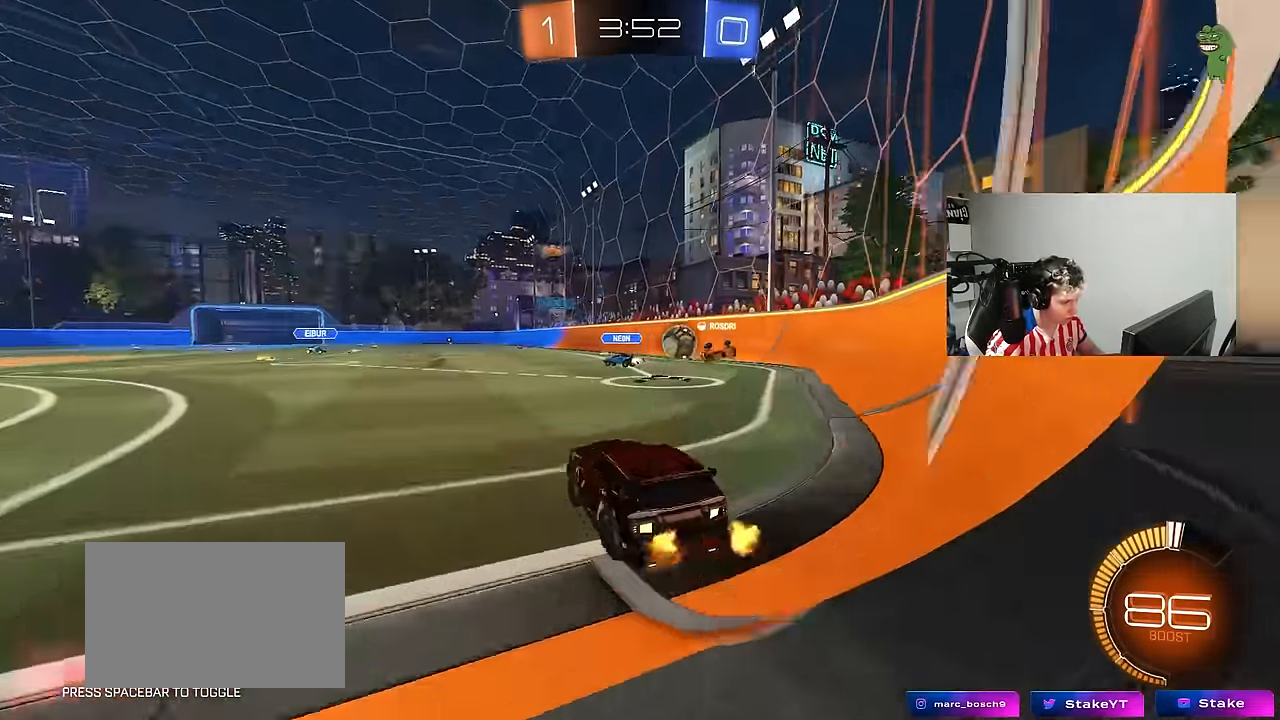
{"keys": ["a", "w"], "mouse": [], "mouse_move": "still", "events": [[167, "d", "up"], [217, "a", "down"]]}
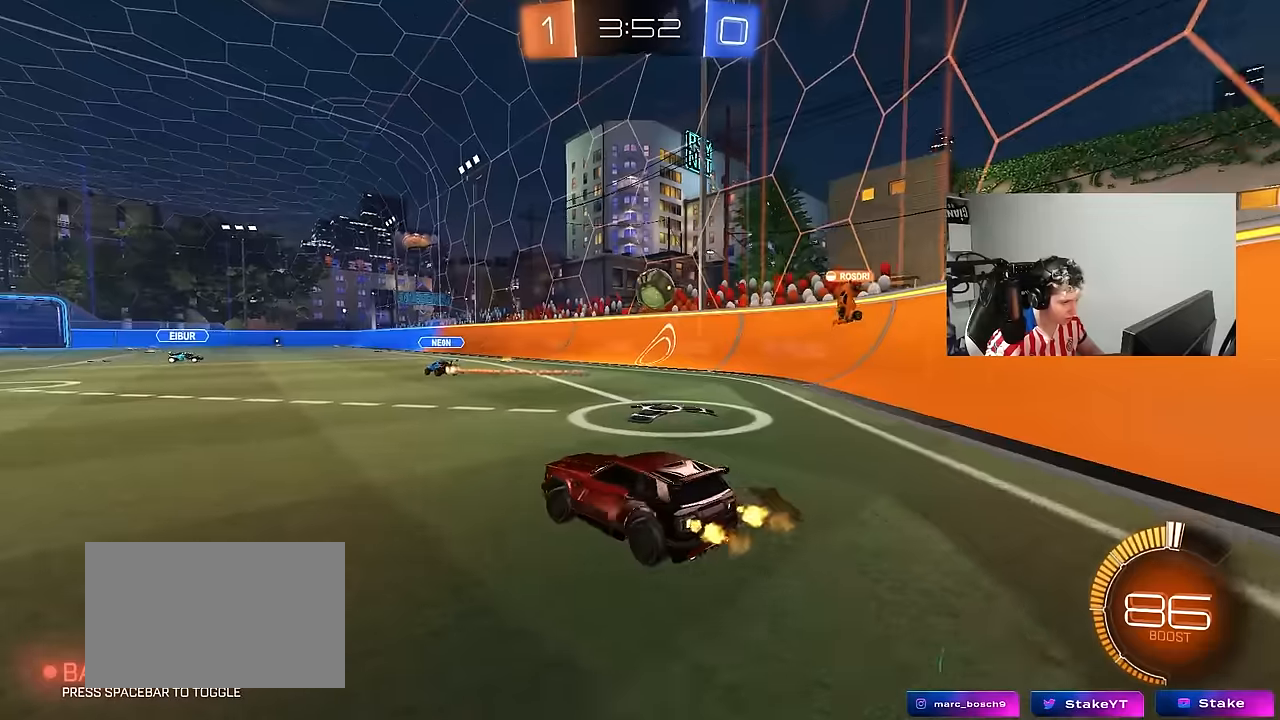
{"keys": ["w"], "mouse": [], "mouse_move": "still", "events": [[134, "a", "up"], [184, "d", "down"], [367, "d", "up"]]}
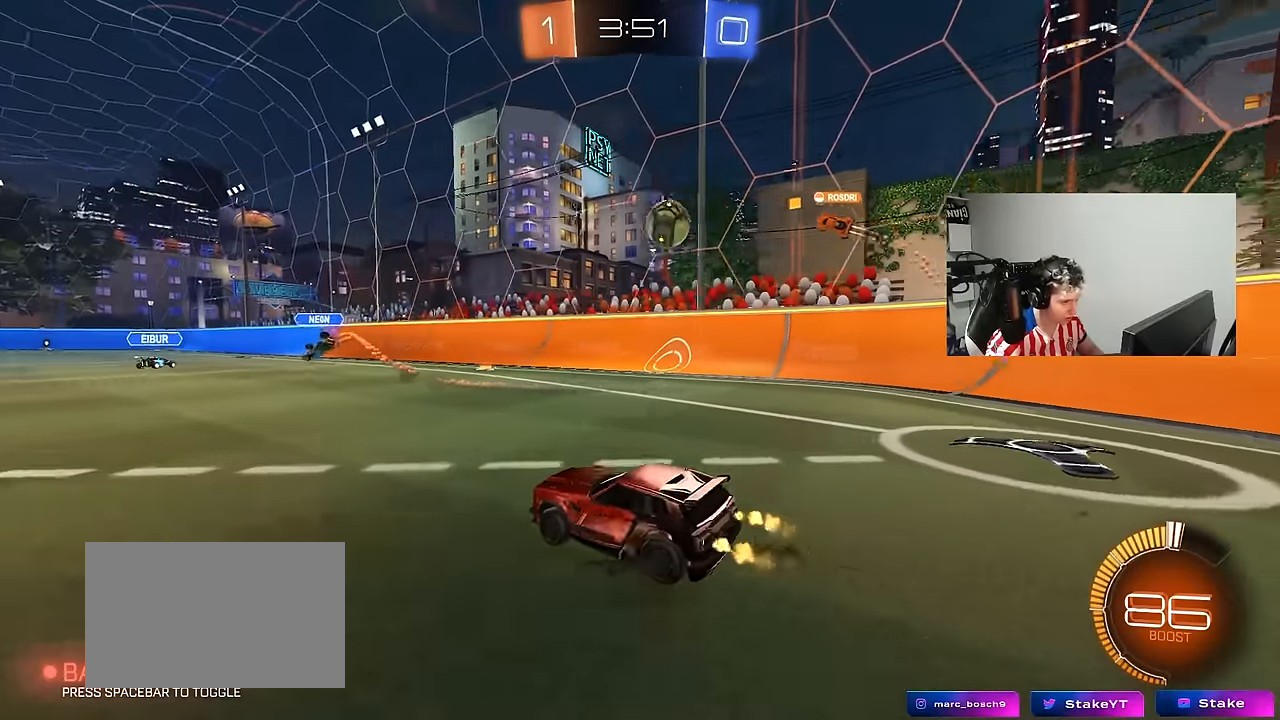
{"keys": ["w"], "mouse": ["left"], "mouse_move": "still", "events": [[17, "a", "down"], [150, "a", "up"], [334, "mouse_left", "down"]]}
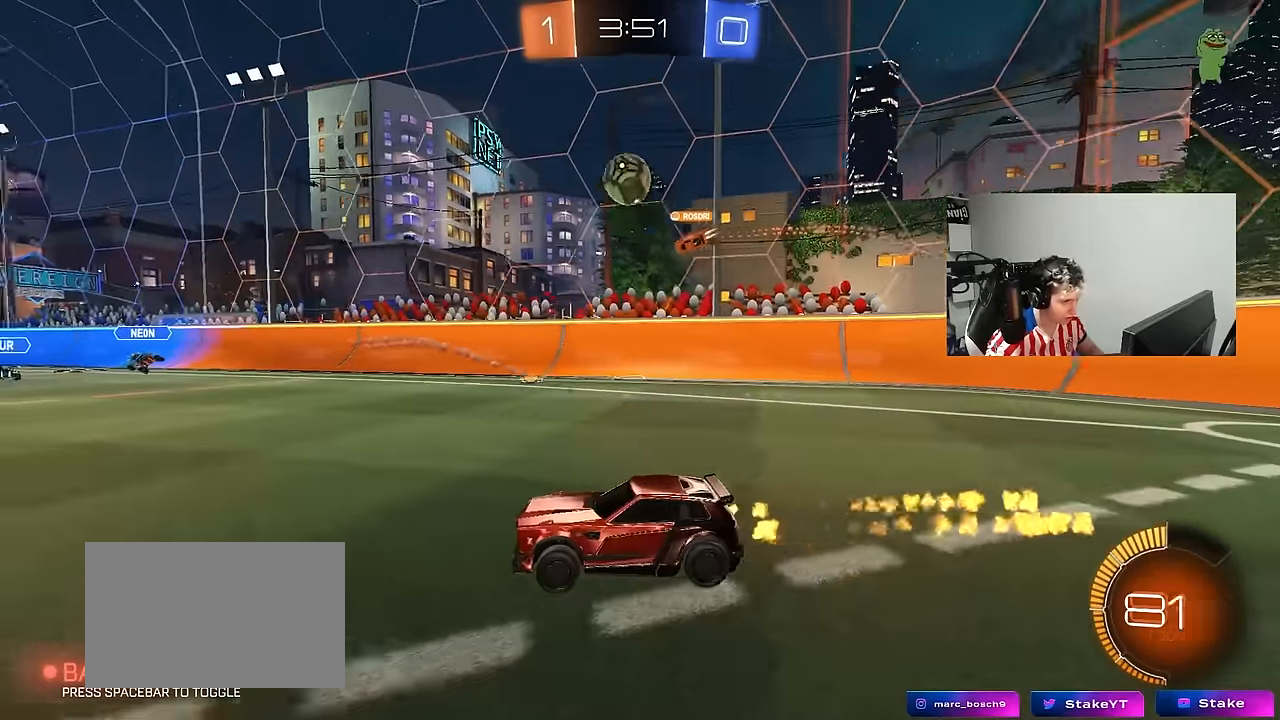
{"keys": ["d", "w"], "mouse": [], "mouse_move": "up", "events": [[34, "mouse_left", "up"], [84, "mouse_left", "down"], [367, "d", "down"], [450, "mouse_left", "up"]]}
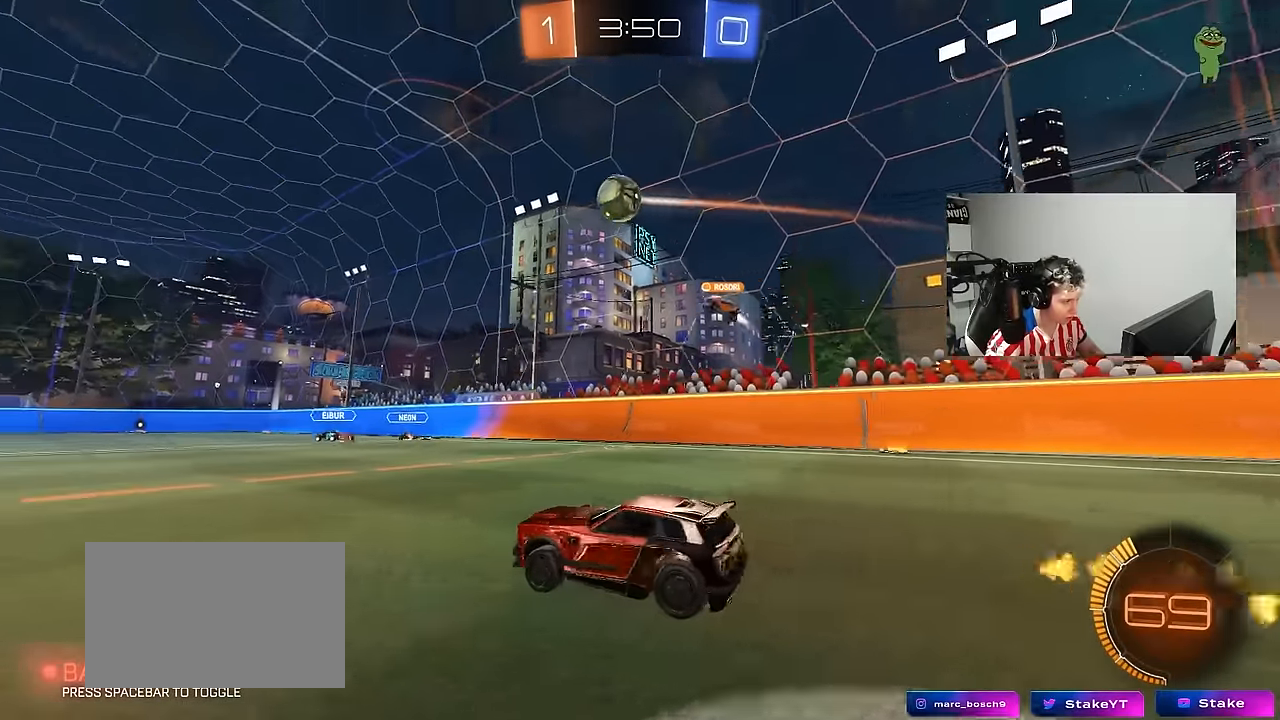
{"keys": ["d", "w"], "mouse": [], "mouse_move": "still", "events": [[84, "a", "down"], [84, "d", "up"], [284, "a", "up"], [467, "d", "down"]]}
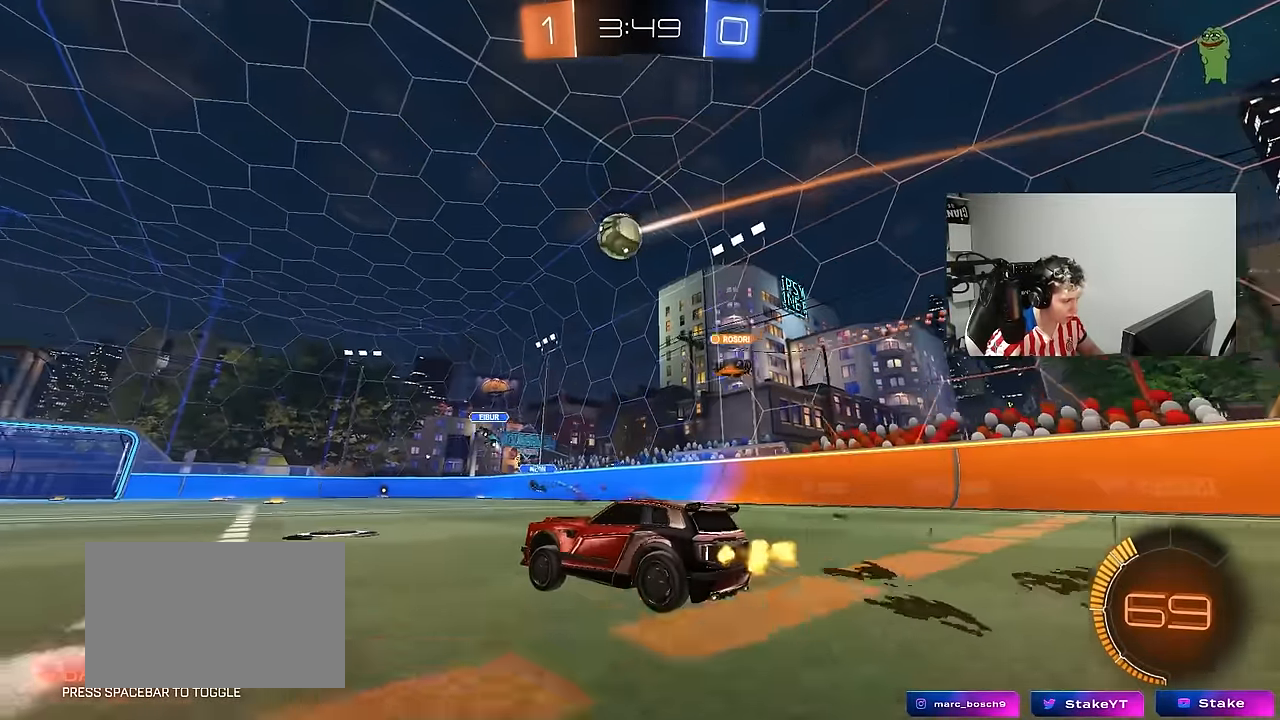
{"keys": ["a"], "mouse": [], "mouse_move": "still", "events": [[17, "d", "up"], [67, "a", "down"], [300, "a", "up"], [334, "w", "up"], [484, "a", "down"]]}
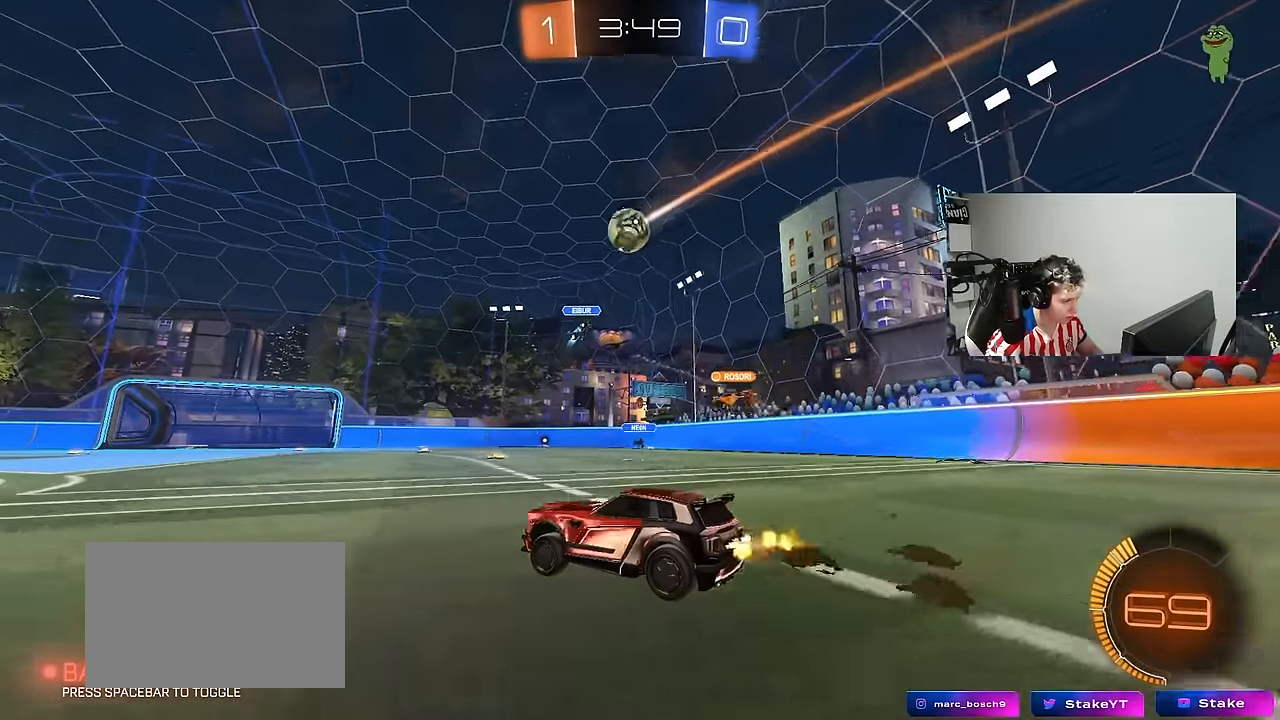
{"keys": ["d"], "mouse": [], "mouse_move": "still", "events": [[217, "a", "up"], [300, "a", "down"], [367, "w", "down"], [400, "a", "up"], [450, "w", "up"], [500, "d", "down"]]}
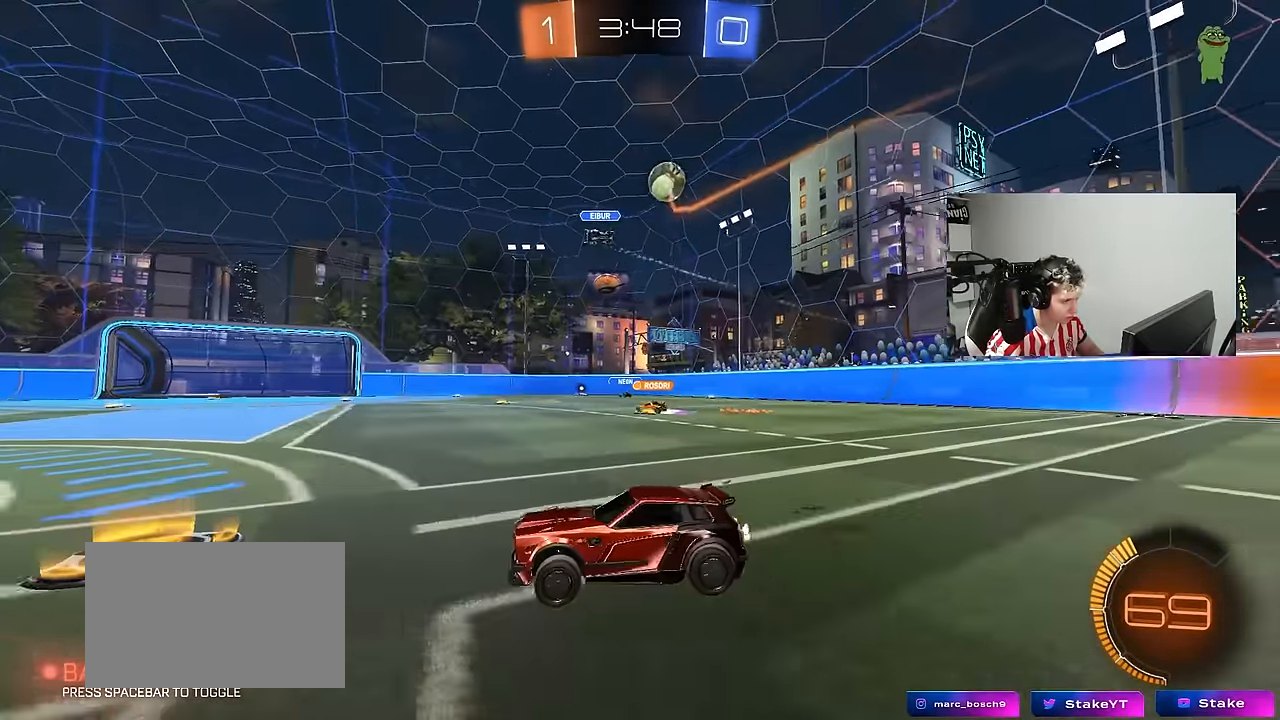
{"keys": ["d", "w"], "mouse": [], "mouse_move": "still", "events": [[50, "shift", "down"], [84, "w", "down"], [234, "shift", "up"]]}
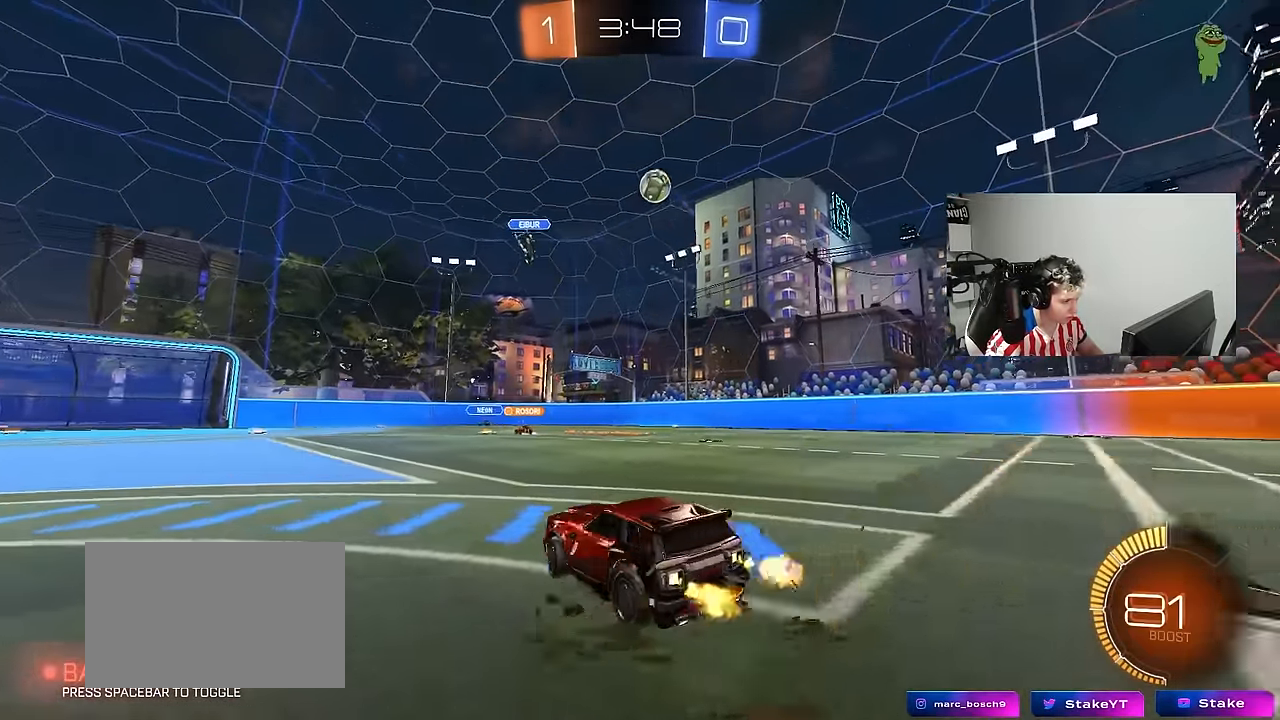
{"keys": ["d", "w"], "mouse": [], "mouse_move": "still", "events": [[17, "d", "up"], [384, "d", "down"]]}
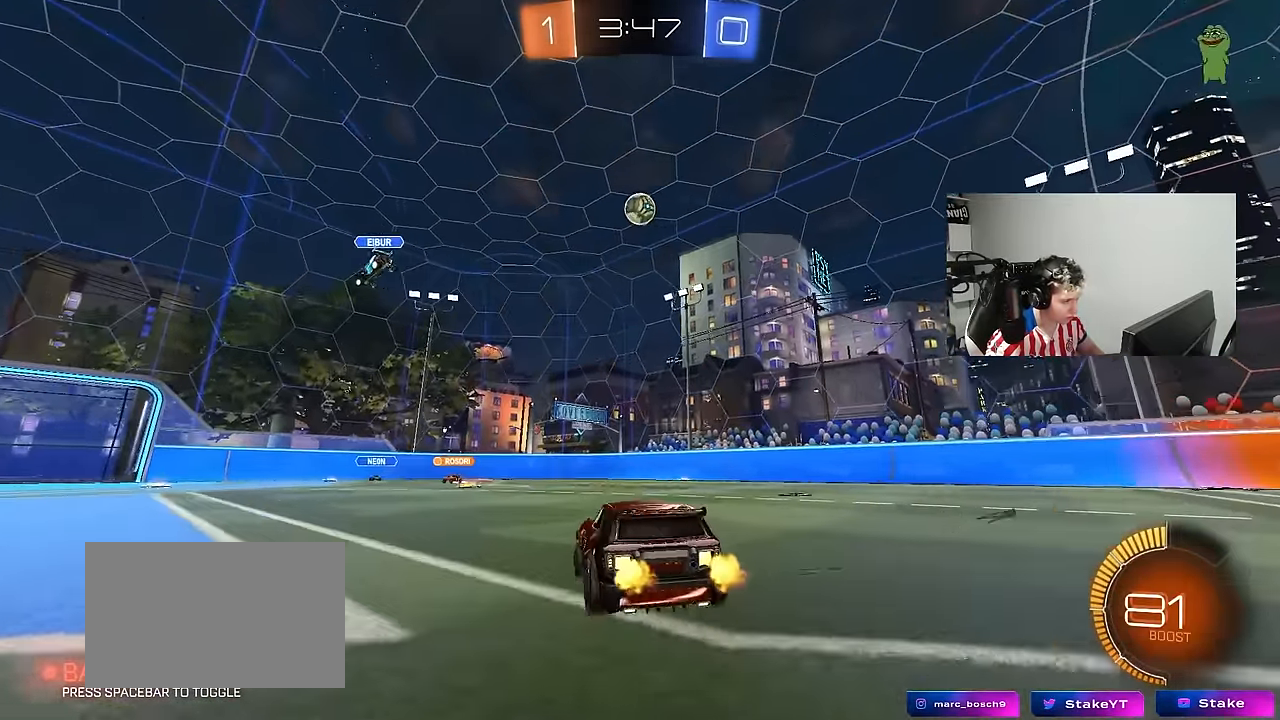
{"keys": ["a", "w"], "mouse": ["left"], "mouse_move": "still", "events": [[34, "d", "up"], [450, "mouse_left", "down"], [500, "a", "down"]]}
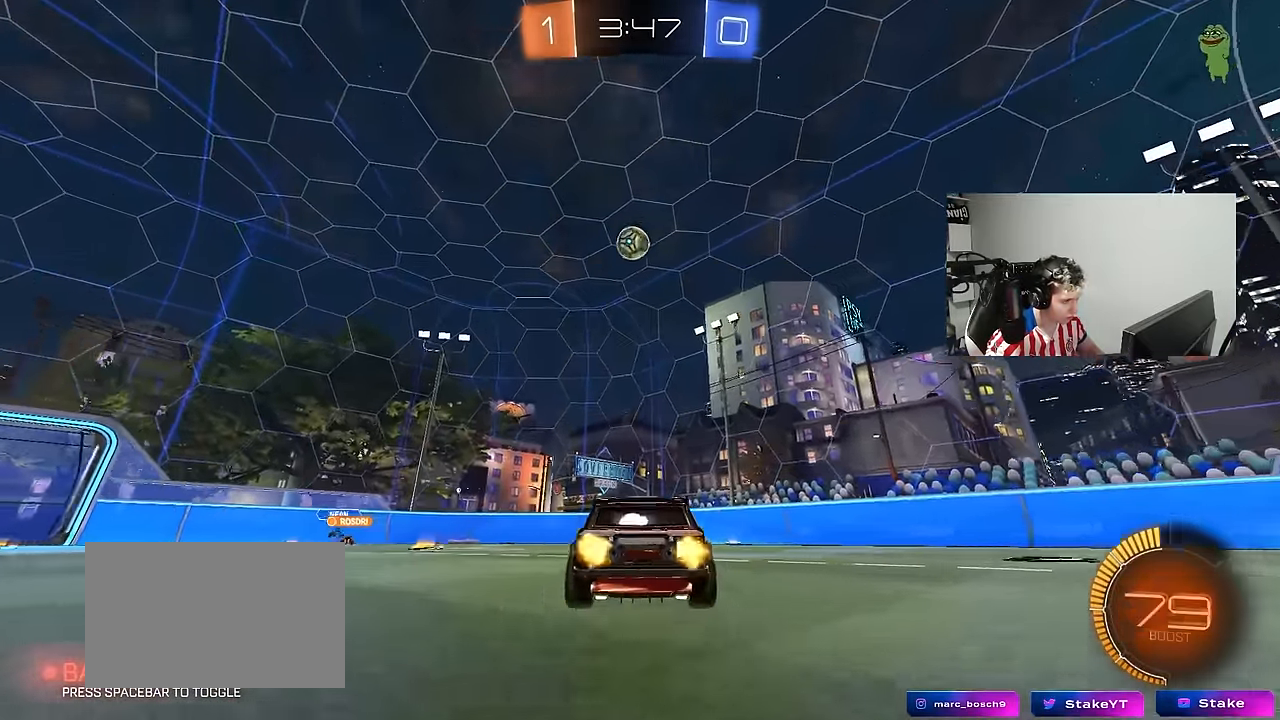
{"keys": [], "mouse": ["left"], "mouse_move": "still", "events": [[84, "a", "up"], [134, "d", "down"], [134, "w", "up"], [184, "d", "up"], [233, "mouse_right", "down"], [283, "a", "down"], [333, "s", "down"], [366, "d", "down"], [416, "a", "up"], [416, "d", "up"], [416, "s", "up"], [466, "mouse_right", "up"]]}
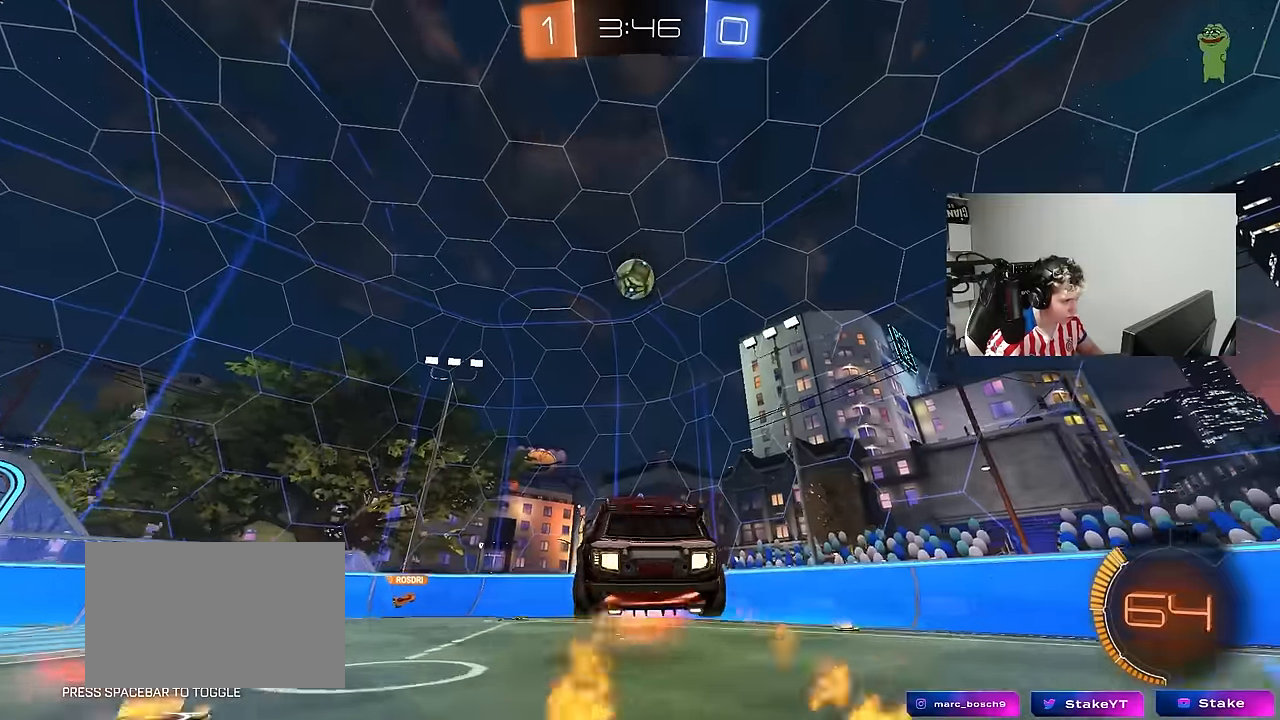
{"keys": ["a", "shift"], "mouse": ["left"], "mouse_move": "still", "events": [[16, "mouse_right", "down"], [66, "d", "down"], [116, "d", "up"], [150, "a", "down"], [150, "mouse_right", "up"], [200, "mouse_left", "up"], [200, "w", "down"], [350, "w", "up"], [433, "mouse_left", "down"], [433, "shift", "down"]]}
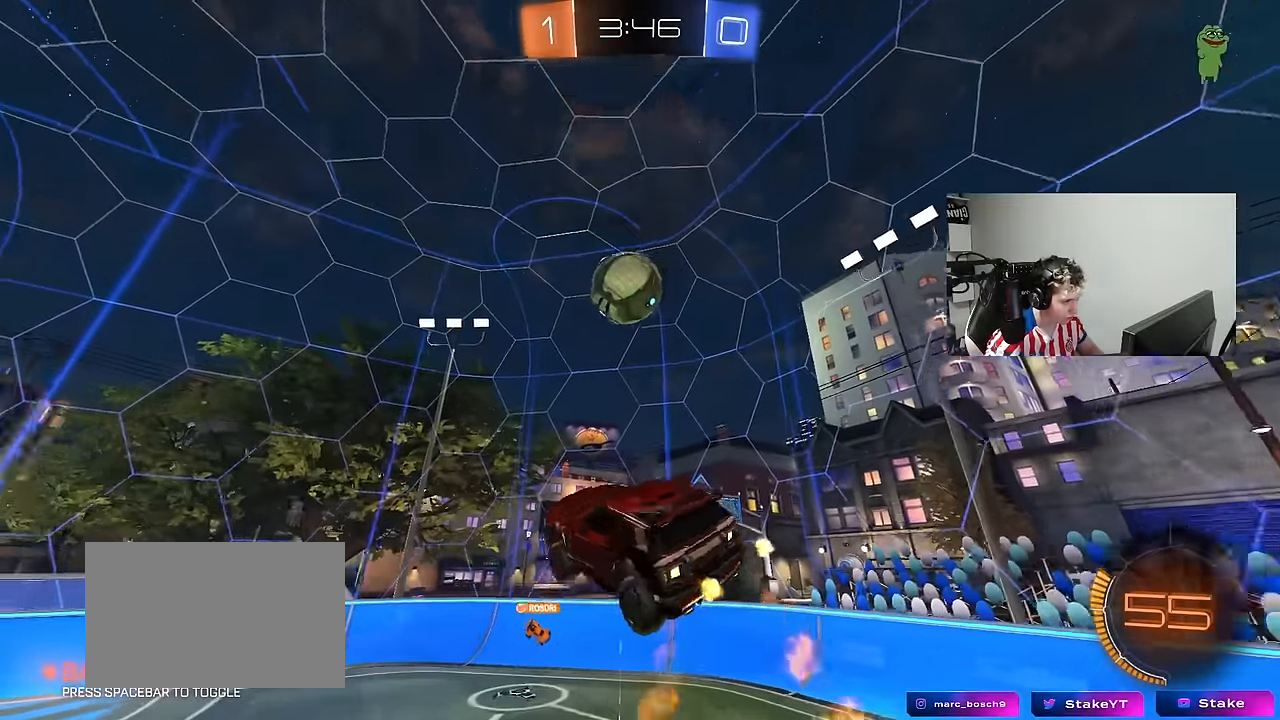
{"keys": ["d", "w"], "mouse": [], "mouse_move": "still", "events": [[33, "shift", "up"], [66, "s", "down"], [116, "a", "up"], [116, "mouse_left", "up"], [166, "d", "down"], [166, "s", "up"], [216, "mouse_left", "down"], [400, "mouse_left", "up"], [500, "w", "down"]]}
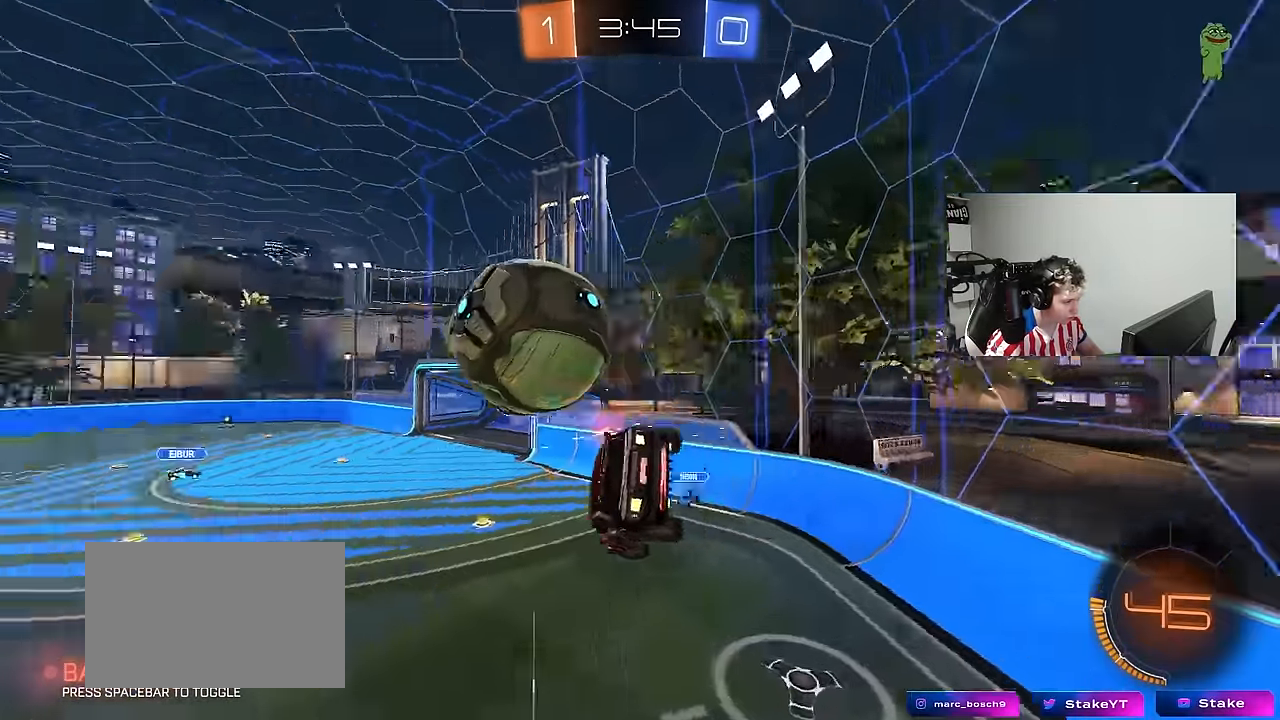
{"keys": ["w"], "mouse": [], "mouse_move": "still", "events": [[83, "w", "up"], [283, "d", "up"], [366, "w", "down"]]}
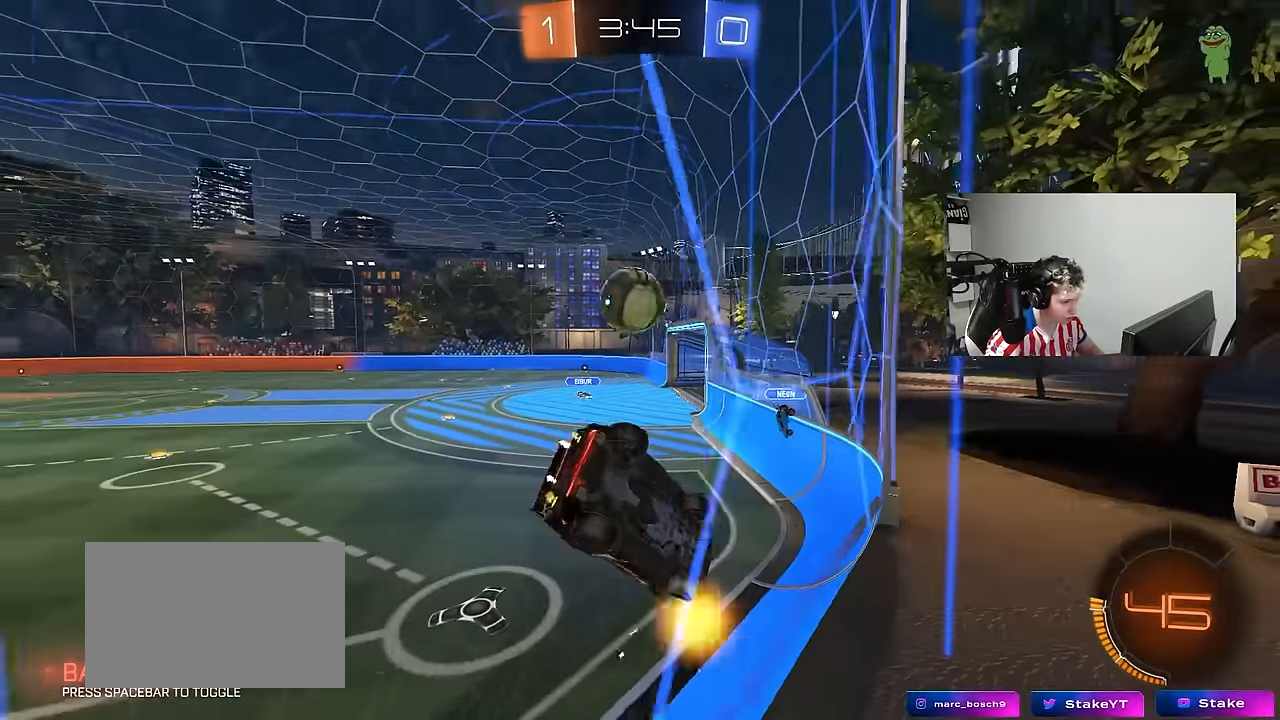
{"keys": ["w"], "mouse": ["left"], "mouse_move": "still", "events": [[66, "a", "down"], [200, "a", "up"], [300, "mouse_left", "down"]]}
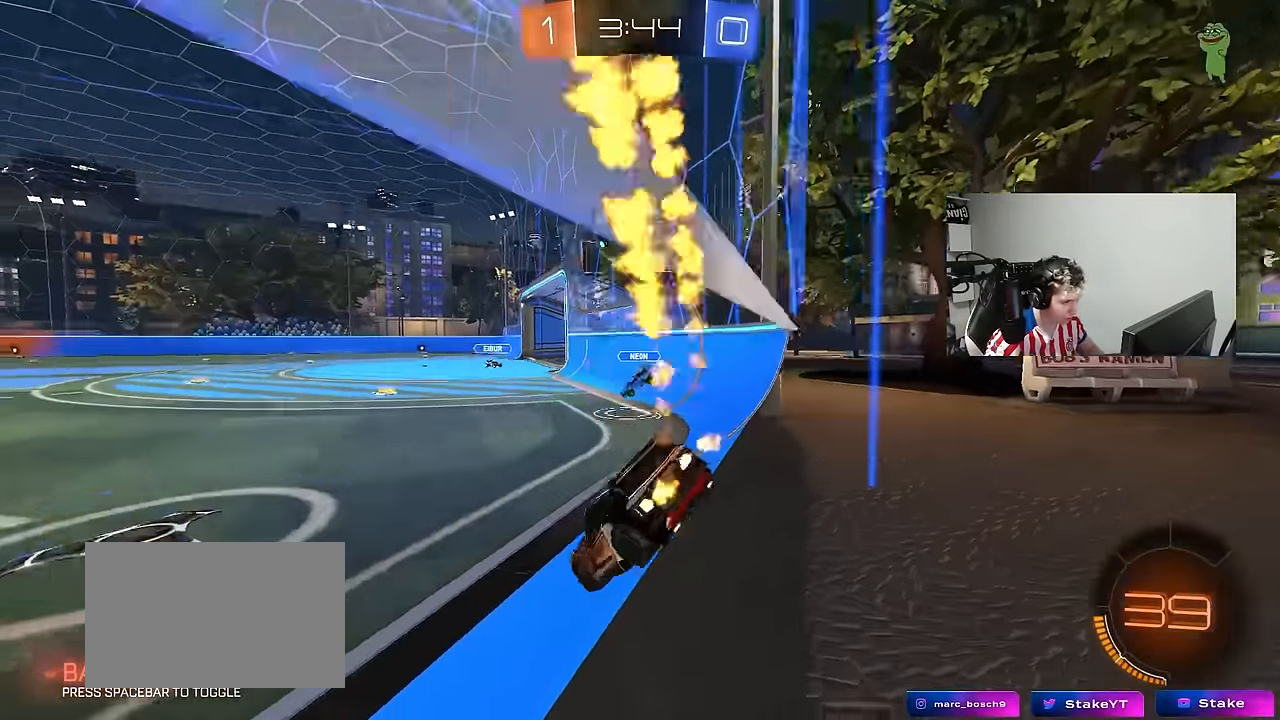
{"keys": ["d", "shift", "w"], "mouse": ["left"], "mouse_move": "up", "events": [[116, "a", "down"], [216, "a", "up"], [266, "a", "down"], [266, "mouse_right", "down"], [266, "w", "up"], [316, "a", "up"], [316, "s", "down"], [350, "a", "down"], [400, "a", "up"], [400, "s", "up"], [450, "d", "down"], [450, "shift", "down"], [500, "mouse_right", "up"], [500, "w", "down"]]}